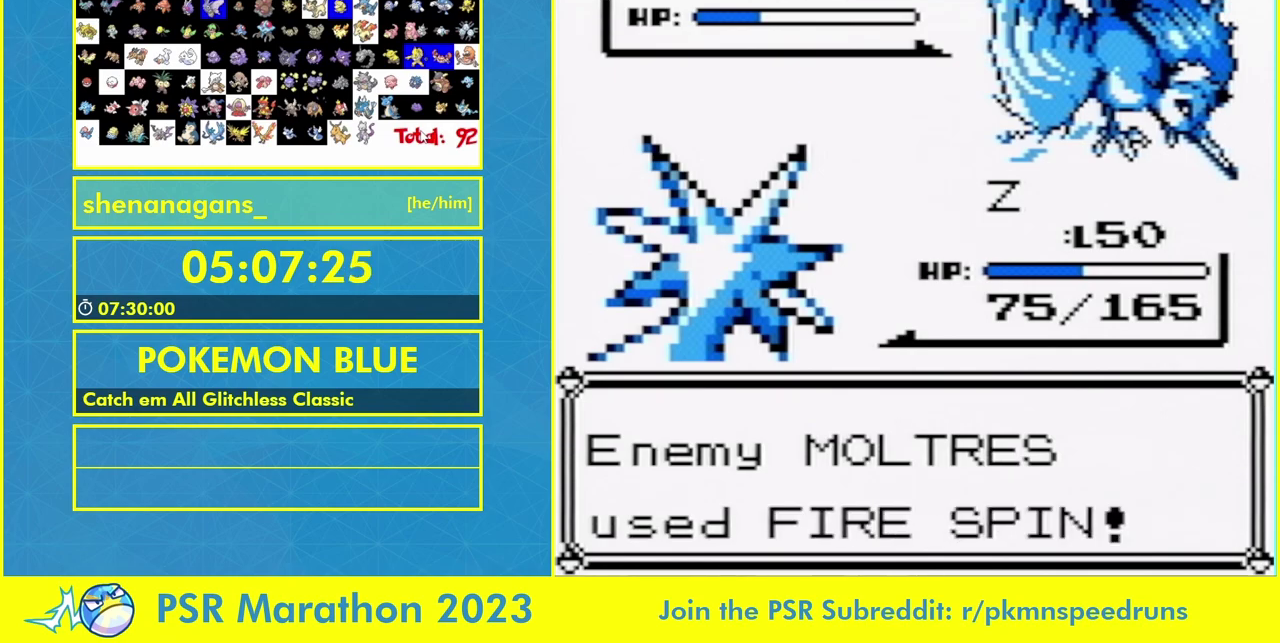
Gameplay with a controller (Nintendo layout); each line is a JSON object with the inputs held at the frame after it. "events" lists button and stick changes between this image and that frame as [ms after this image, input, new state], when the widget could be followed in between. Not read: A L3 R3.
{"buttons": ["DPAD_LEFT"], "events": [[433, "DPAD_LEFT", "down"], [433, "L1", "down"], [500, "L1", "up"]]}
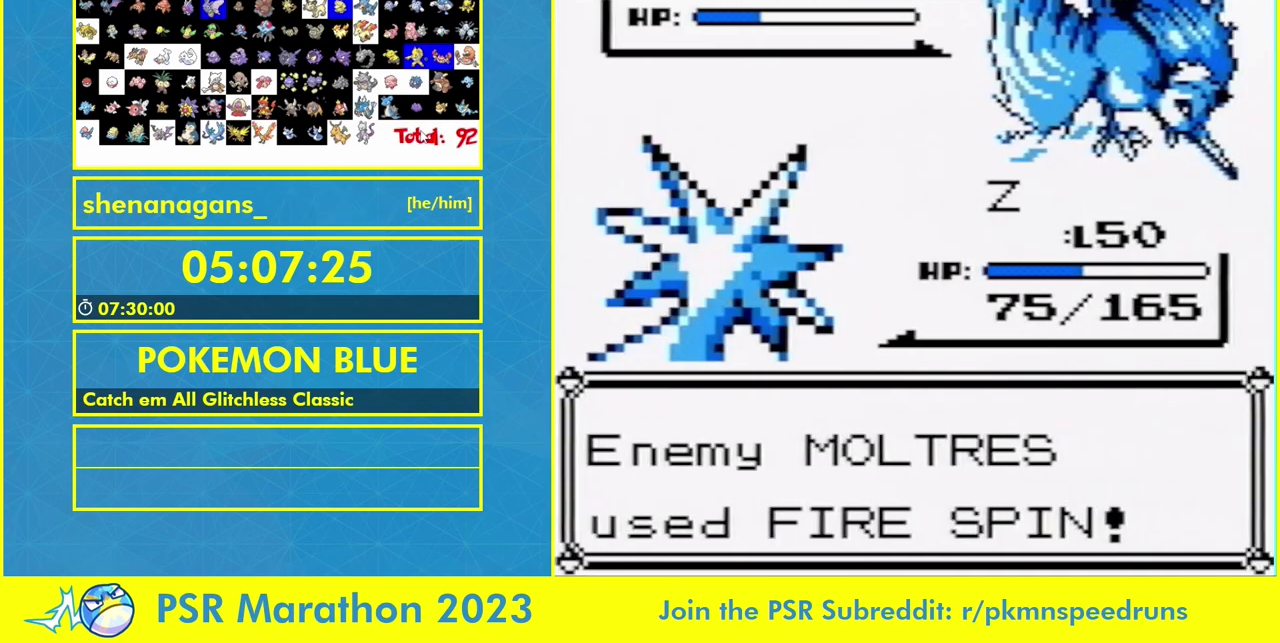
{"buttons": ["L1"], "events": [[67, "DPAD_LEFT", "up"], [133, "DPAD_LEFT", "down"], [133, "L1", "down"], [233, "DPAD_LEFT", "up"], [233, "L1", "up"], [433, "L1", "down"]]}
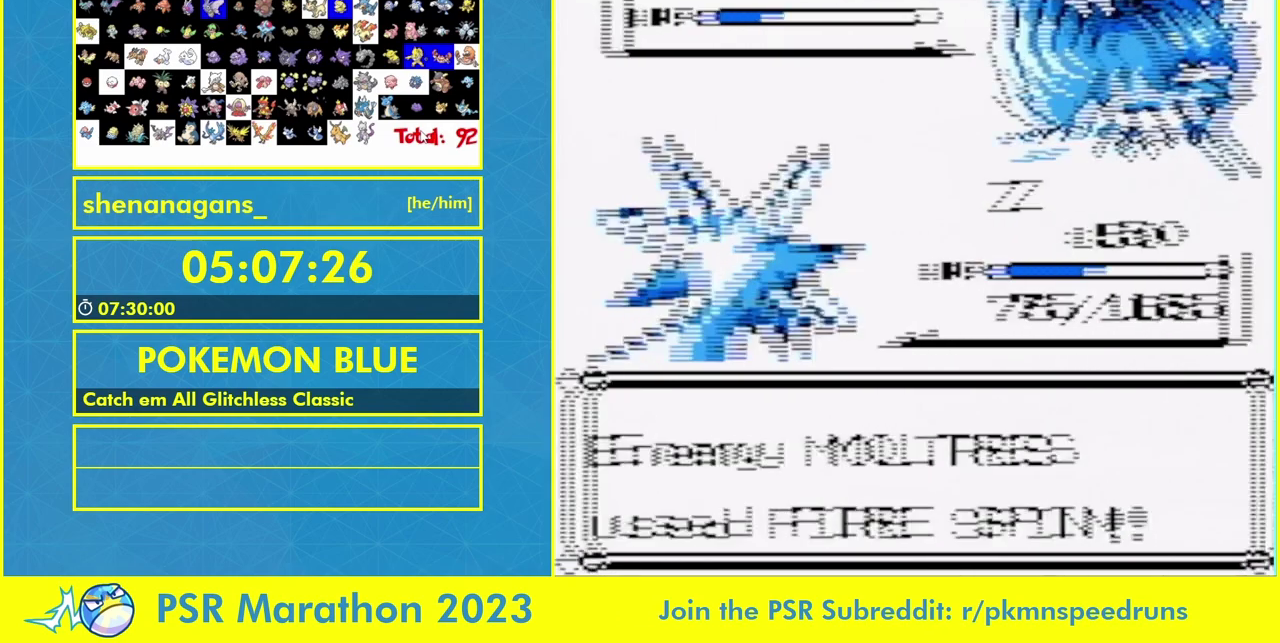
{"buttons": [], "events": [[67, "L1", "up"]]}
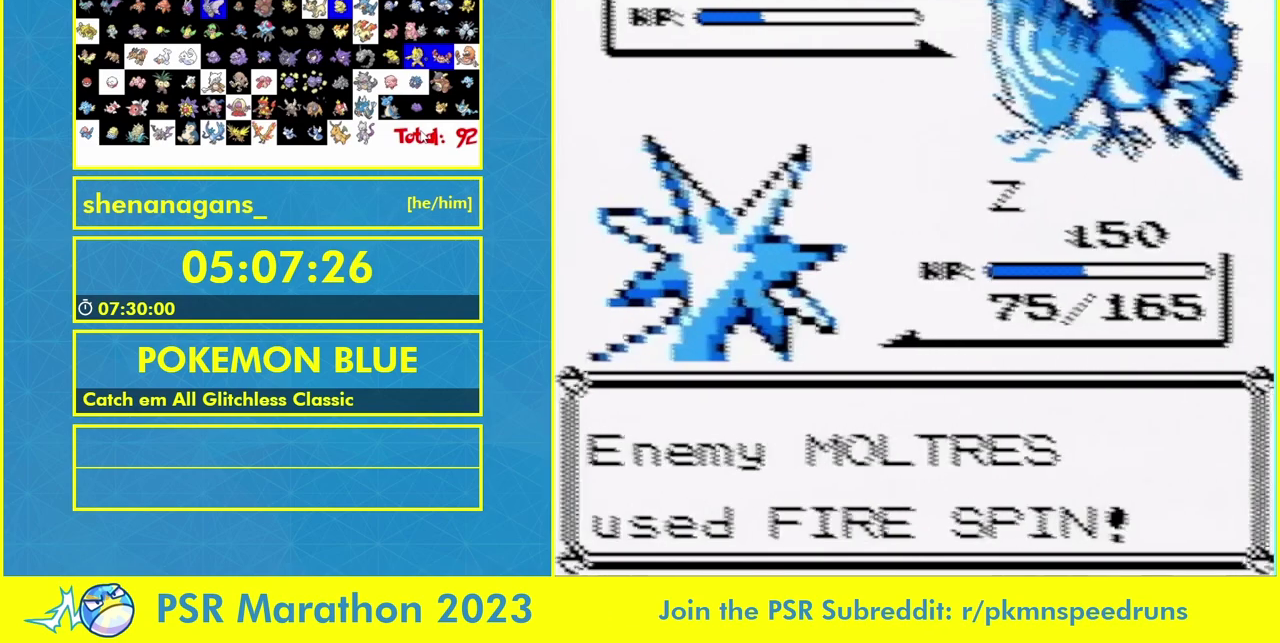
{"buttons": [], "events": [[33, "B", "down"], [133, "B", "up"]]}
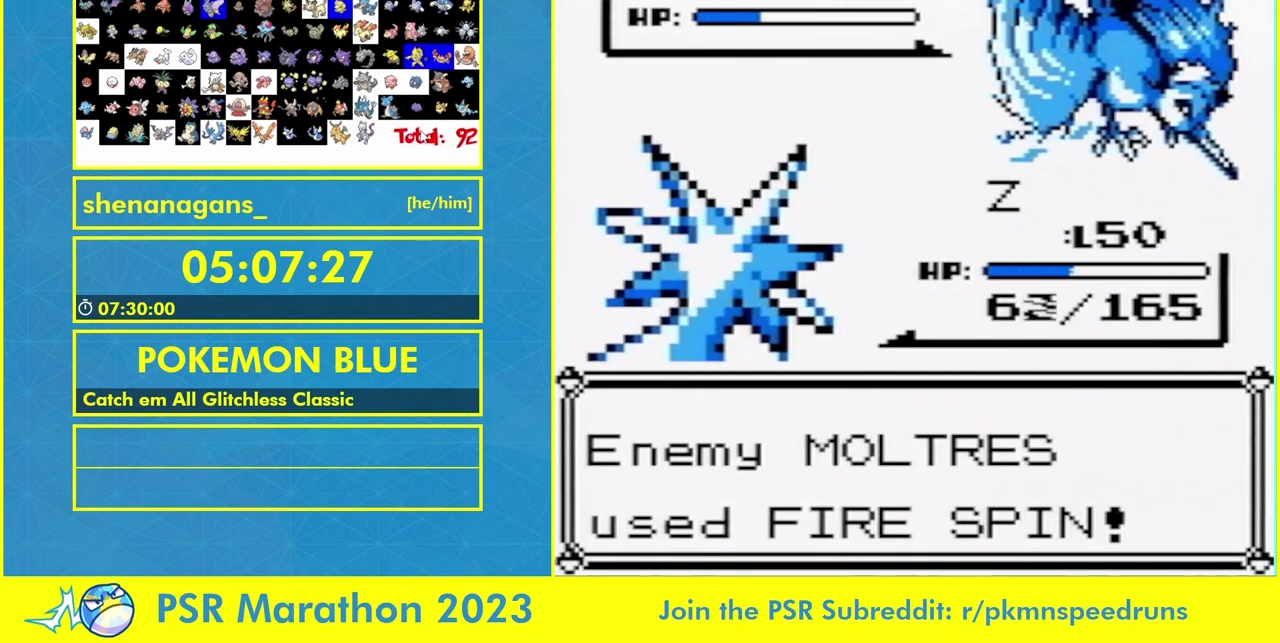
{"buttons": [], "events": []}
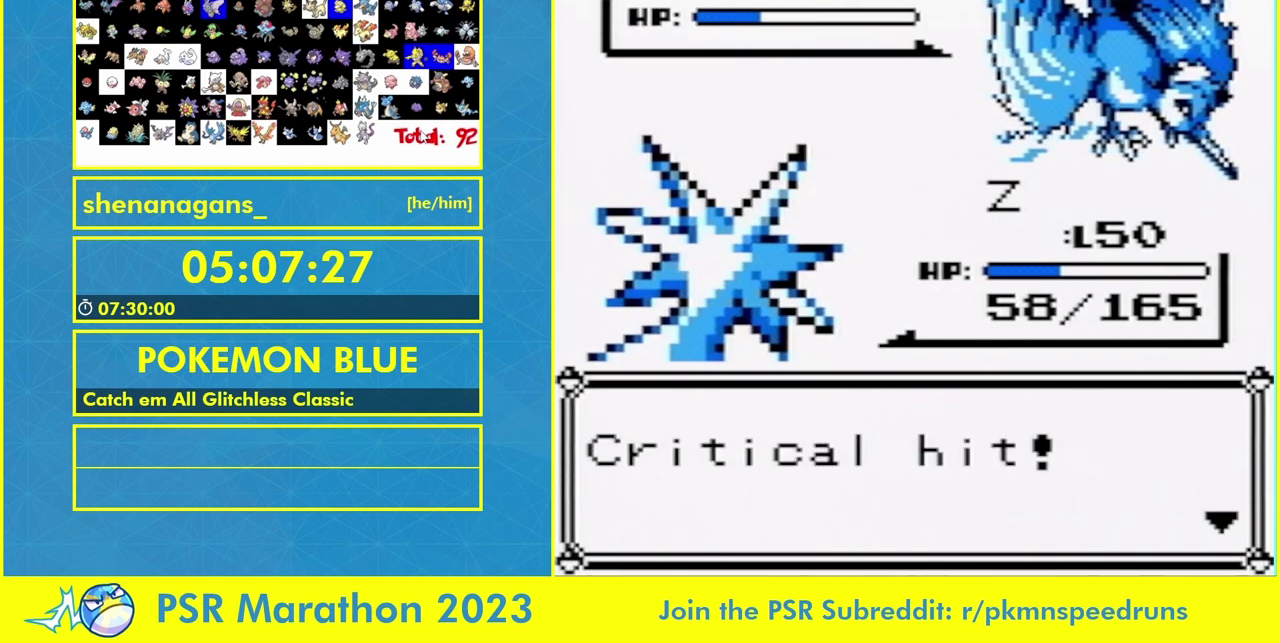
{"buttons": [], "events": []}
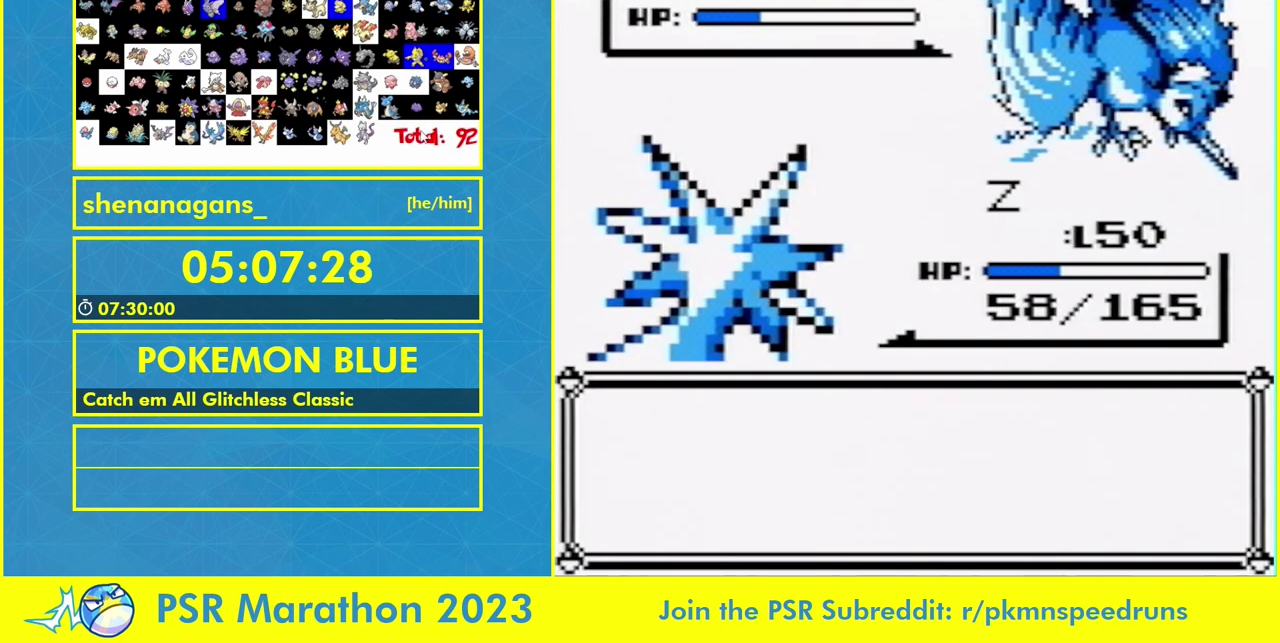
{"buttons": ["DPAD_UP"], "events": [[500, "DPAD_UP", "down"]]}
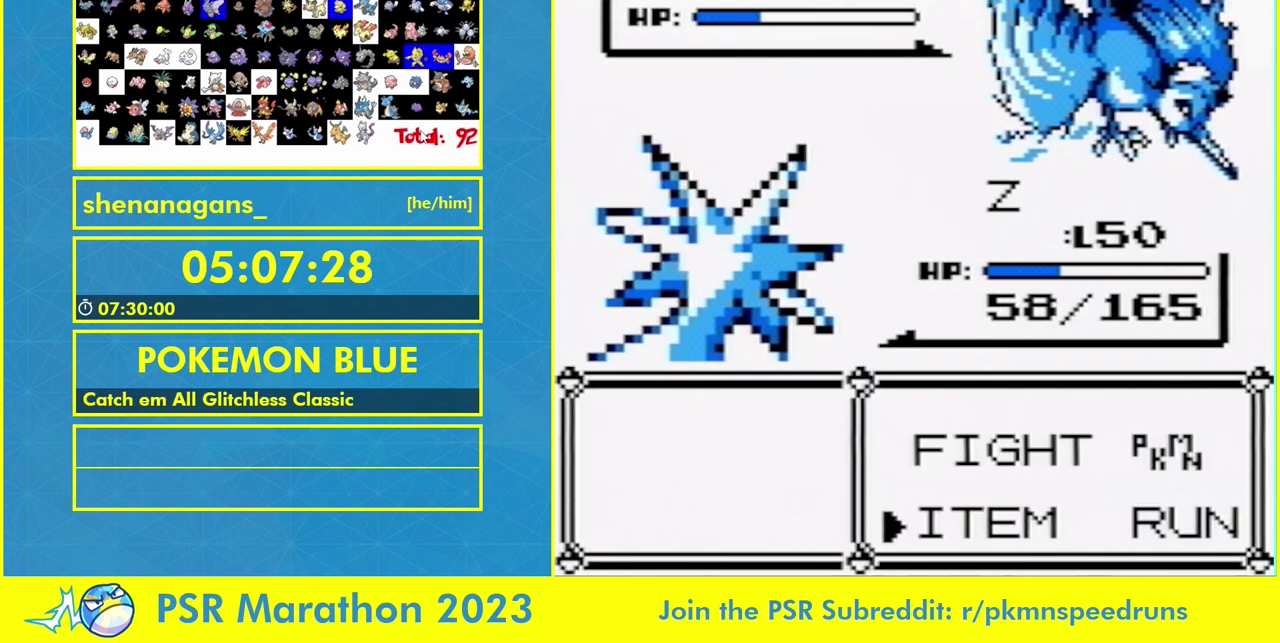
{"buttons": ["DPAD_UP"], "events": []}
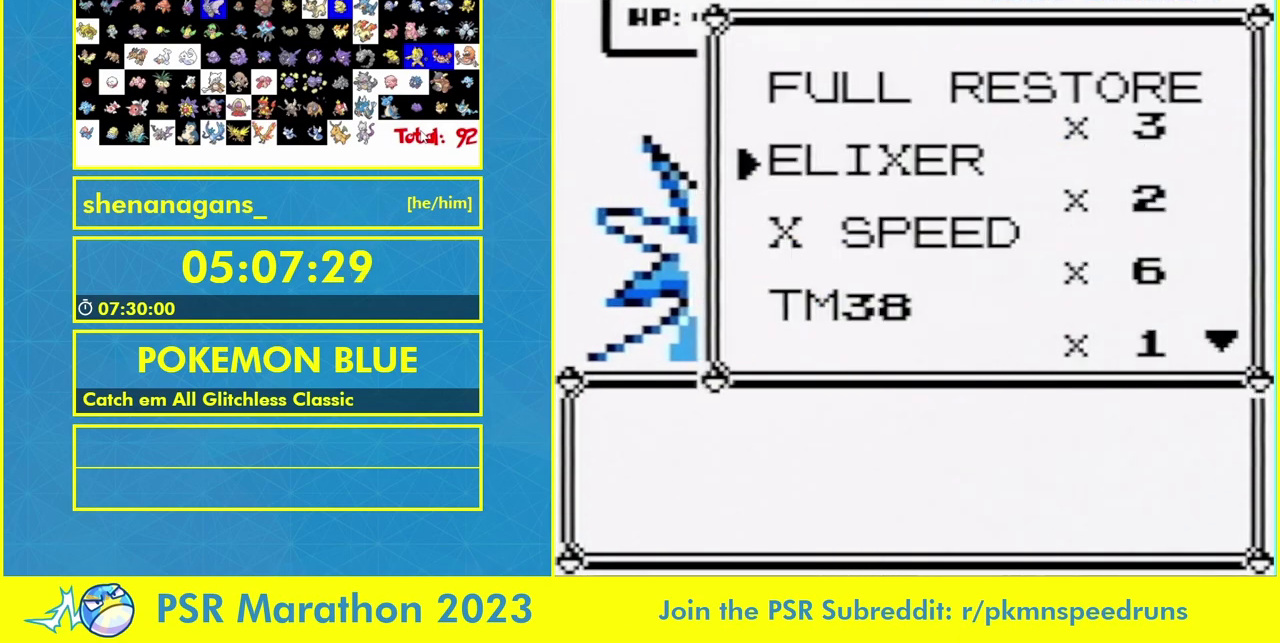
{"buttons": ["DPAD_UP"], "events": []}
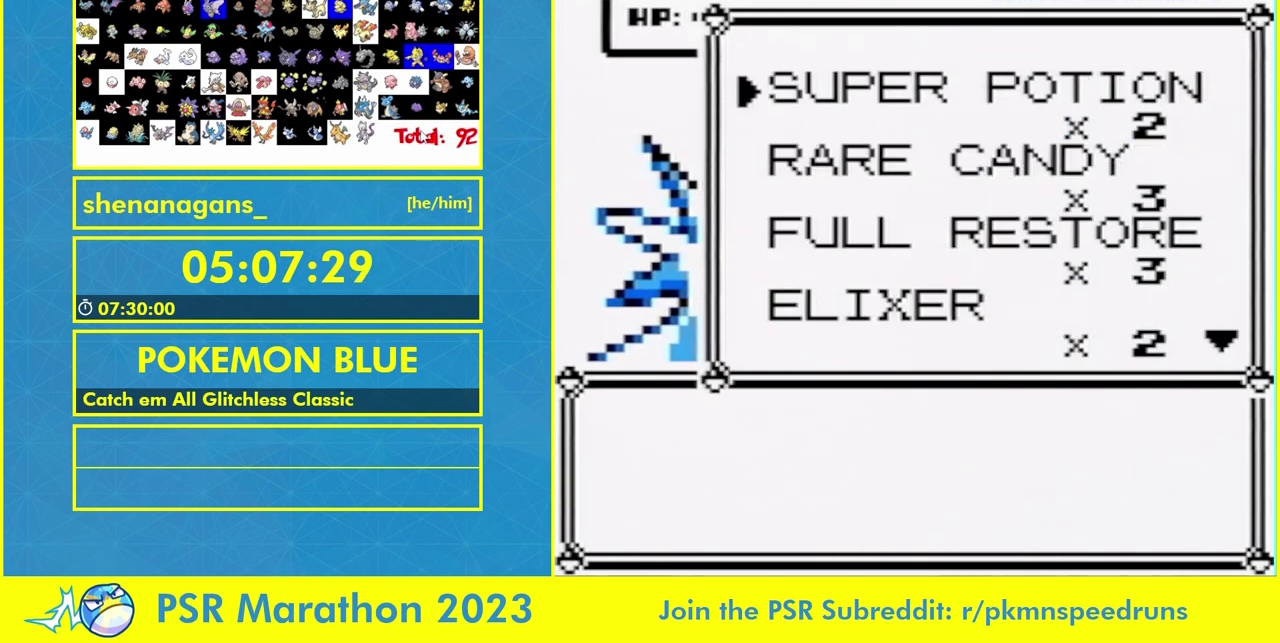
{"buttons": ["DPAD_UP"], "events": []}
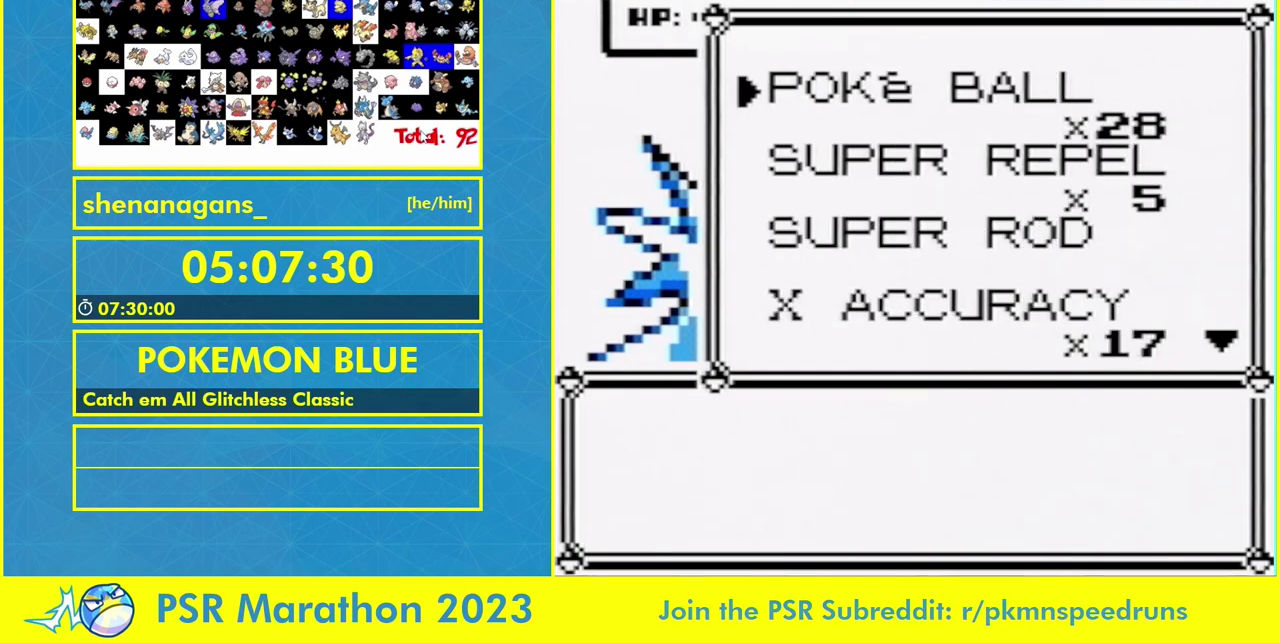
{"buttons": [], "events": [[167, "DPAD_UP", "up"]]}